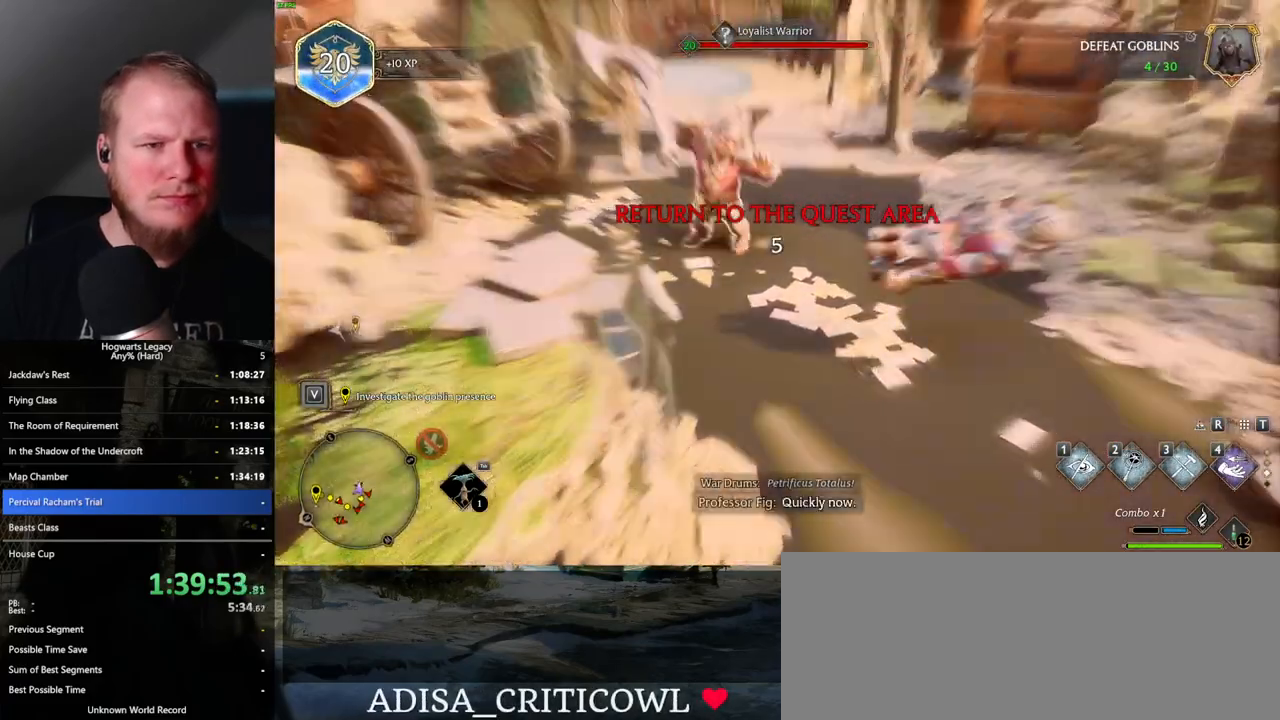
Gameplay with keyboard and mouse; each line is a JSON object with the keys and mouse buttons held at the frame after it. "events" lists presses ("down") and releases ("up") of ".", "/", "0", "1", "2", "3", "4", "5", "6", "7", "8", "9", "a", "alt_l", "alt_r", "b", "backslash", "backspace", "c", "caps_lock", "comma", "ctrl_l", "ctrl_r", "d", "e", "equals", "escape", "f", "f1", "f10", "f11", "f12", "f2", "f3", "f4", "f5", "f6", "f7", "f8", "f9", "g", "h", "i", "j", "k", "l", "lbracket", "m", "minus", "n", "o", "p", "q", "quote", "r", "rbracket", "return", "s", "semicolon", "shift_l", "shift_r", "space", "super_l", "super_r", "t", "tab", "tilde", "u", "v", "w", "x", "y", "z", "mouse_left", "mouse_wheel", "mouse_right", "mouse_mb4" and "mouse_mb5" between this image and that frame as [ms after this image, input, new state], when the widget could be followed in between. "mouse_left", "mouse_wheel", "mouse_right", "mouse_mb4", "mouse_mb5" = the "left", "wheel", "right", "mb4", "mb5" buttons of the "mouse" list. No other keys are recorded. "wheel" means that the mouse wheel is clicked or scrolled. Mouse movement is not recorded.
{"keys": ["f"], "mouse": [], "events": [[50, "f", "down"], [117, "f", "up"], [217, "f", "down"], [267, "f", "up"], [367, "f", "down"], [417, "w", "up"], [433, "f", "up"], [500, "f", "down"]]}
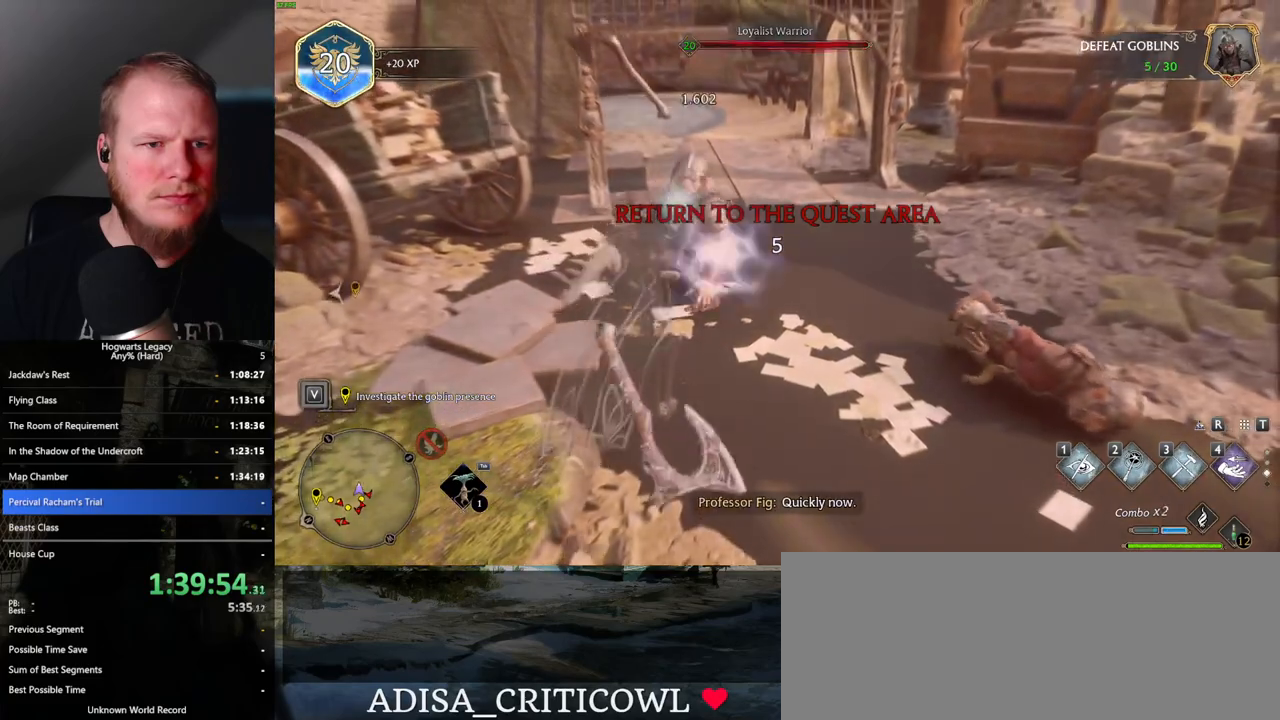
{"keys": ["w"], "mouse": [], "events": [[100, "f", "up"], [167, "f", "down"], [250, "f", "up"], [333, "w", "down"]]}
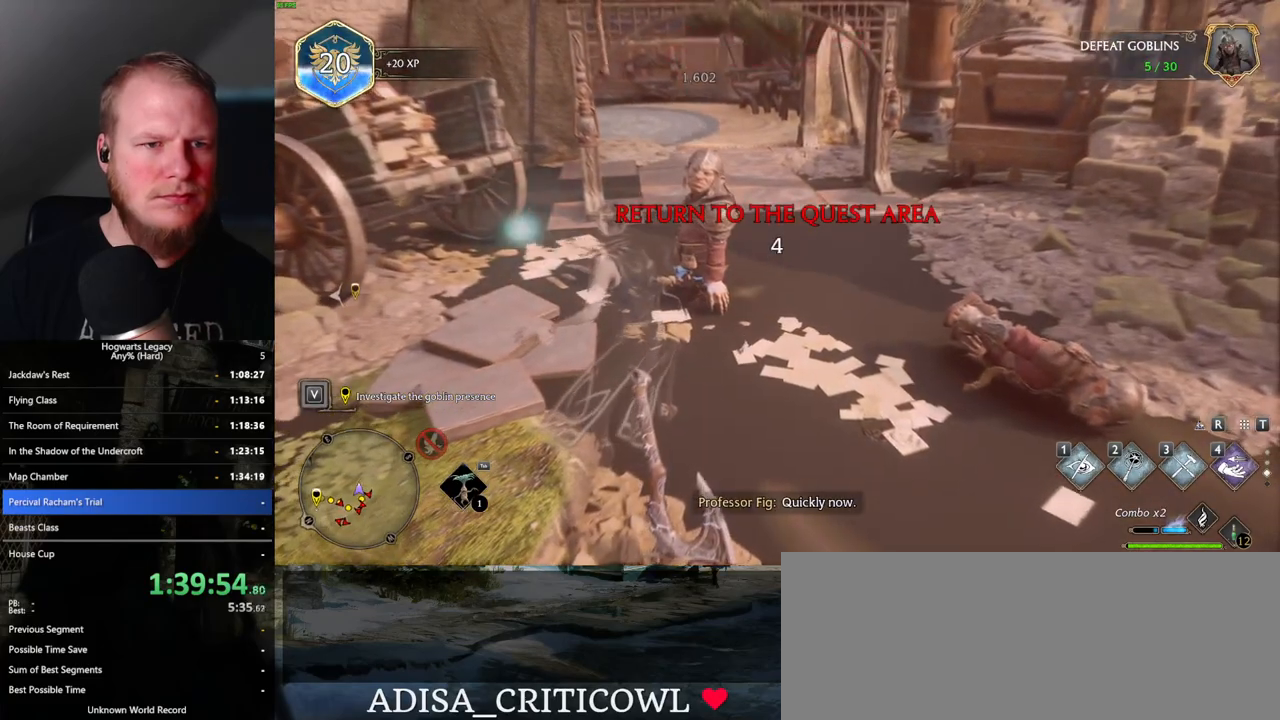
{"keys": ["w"], "mouse": [], "events": [[283, "space", "down"], [317, "space", "up"]]}
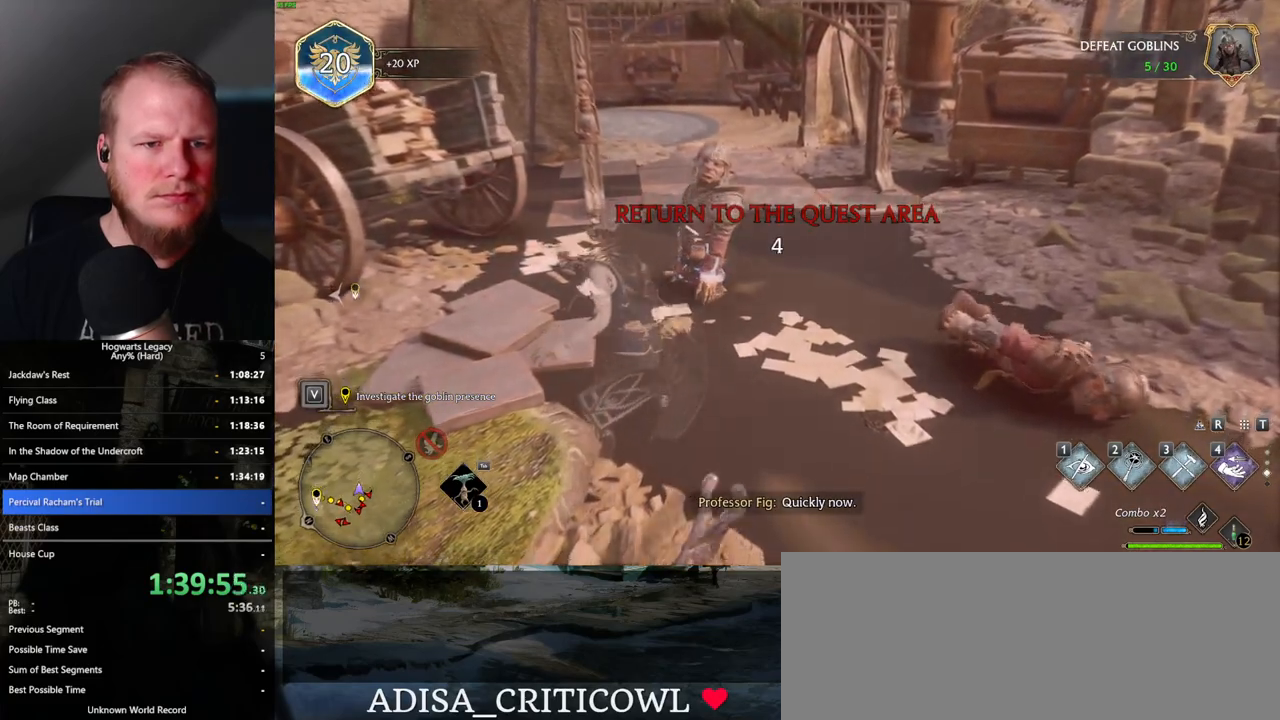
{"keys": [], "mouse": [], "events": [[217, "space", "down"], [300, "space", "up"], [433, "w", "up"]]}
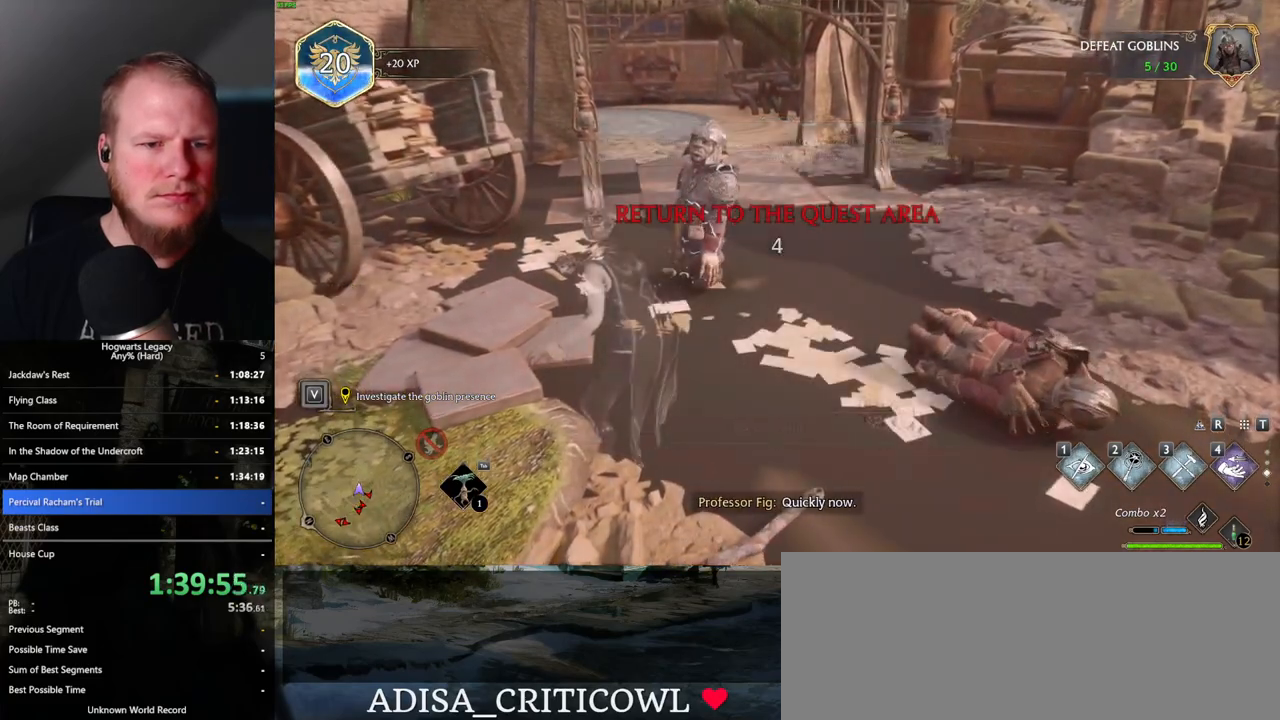
{"keys": ["shift_l", "w"], "mouse": [], "events": [[100, "w", "down"], [283, "space", "down"], [383, "space", "up"], [417, "shift_l", "down"]]}
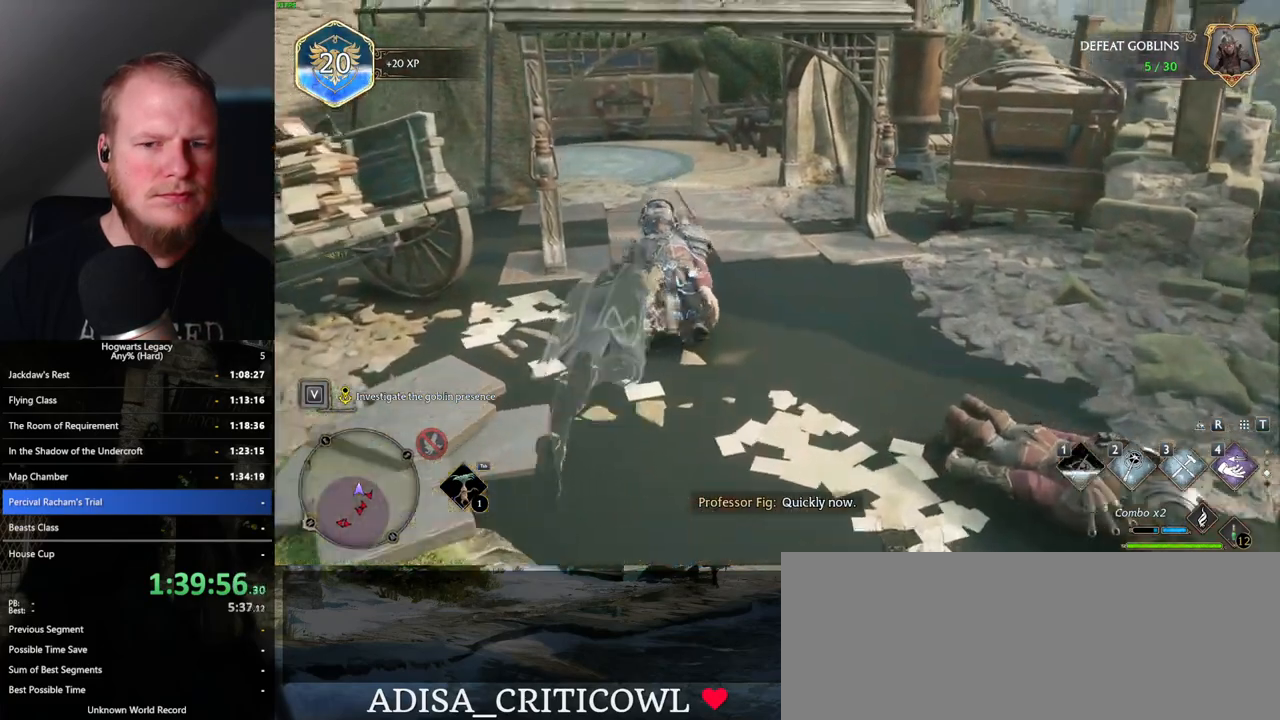
{"keys": ["w"], "mouse": [], "events": [[50, "shift_l", "up"]]}
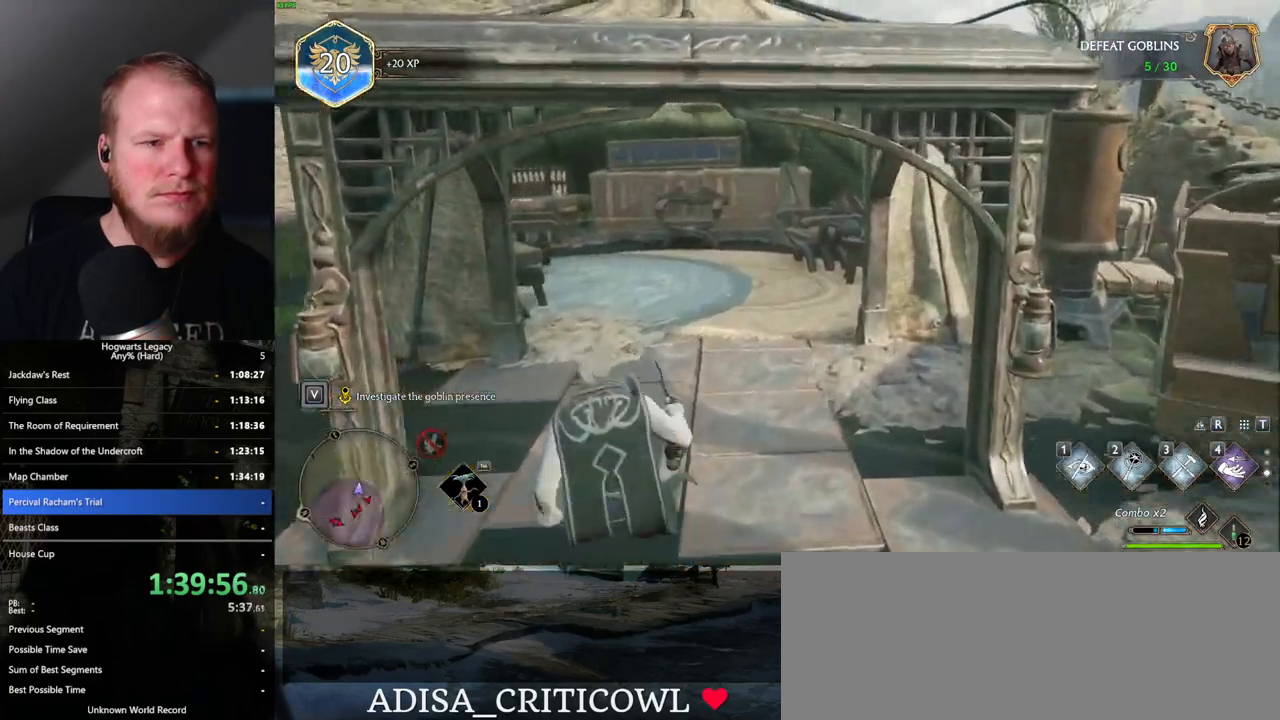
{"keys": ["w"], "mouse": [], "events": []}
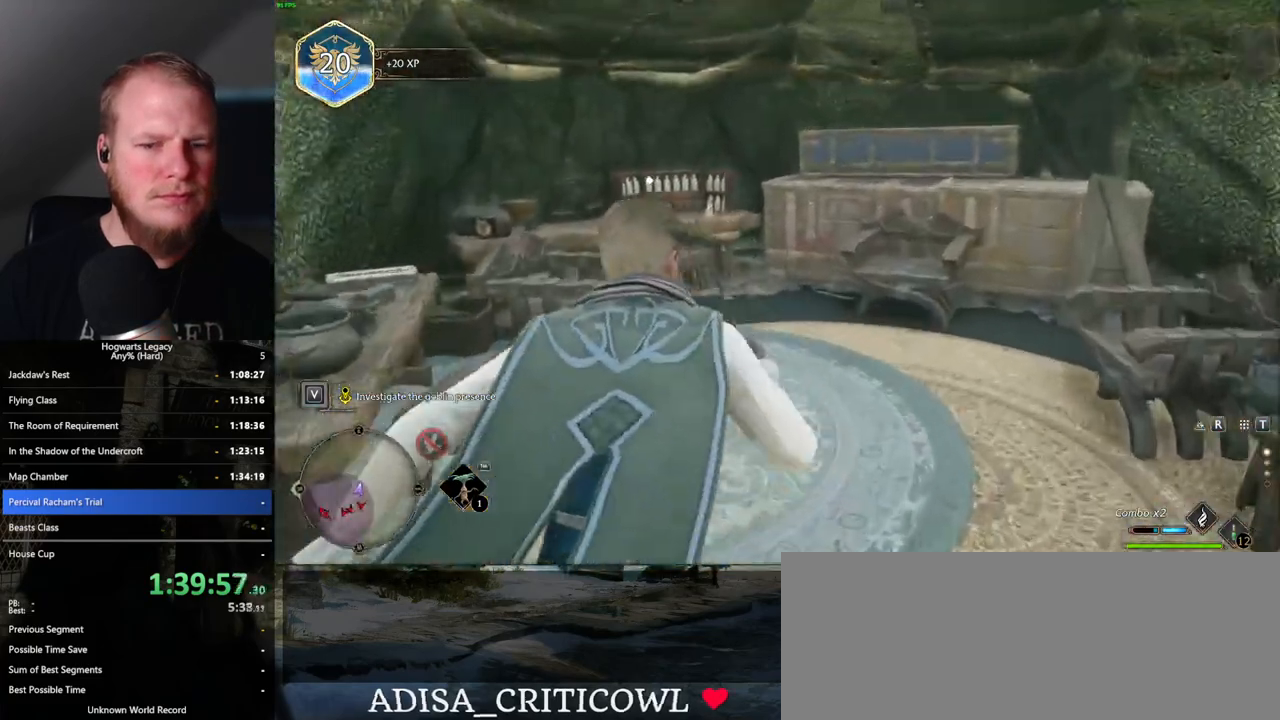
{"keys": [], "mouse": [], "events": [[500, "w", "up"]]}
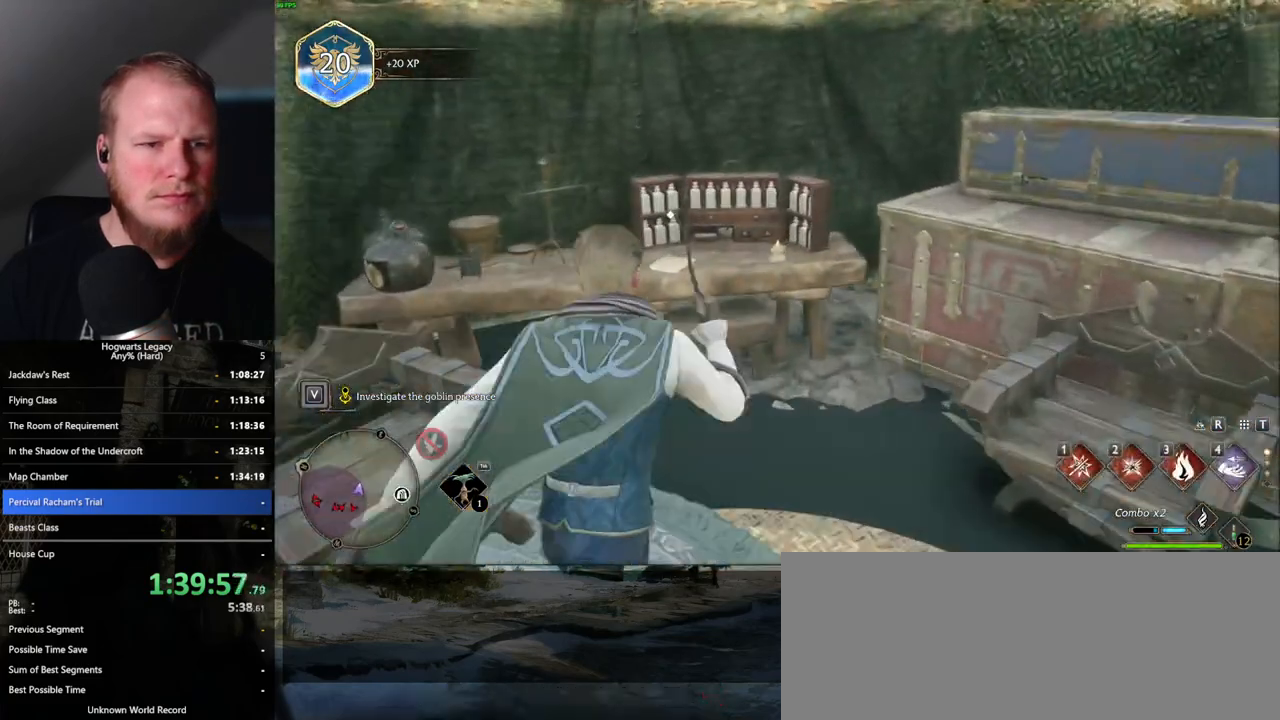
{"keys": [], "mouse": [], "events": [[200, "f", "down"], [267, "f", "up"]]}
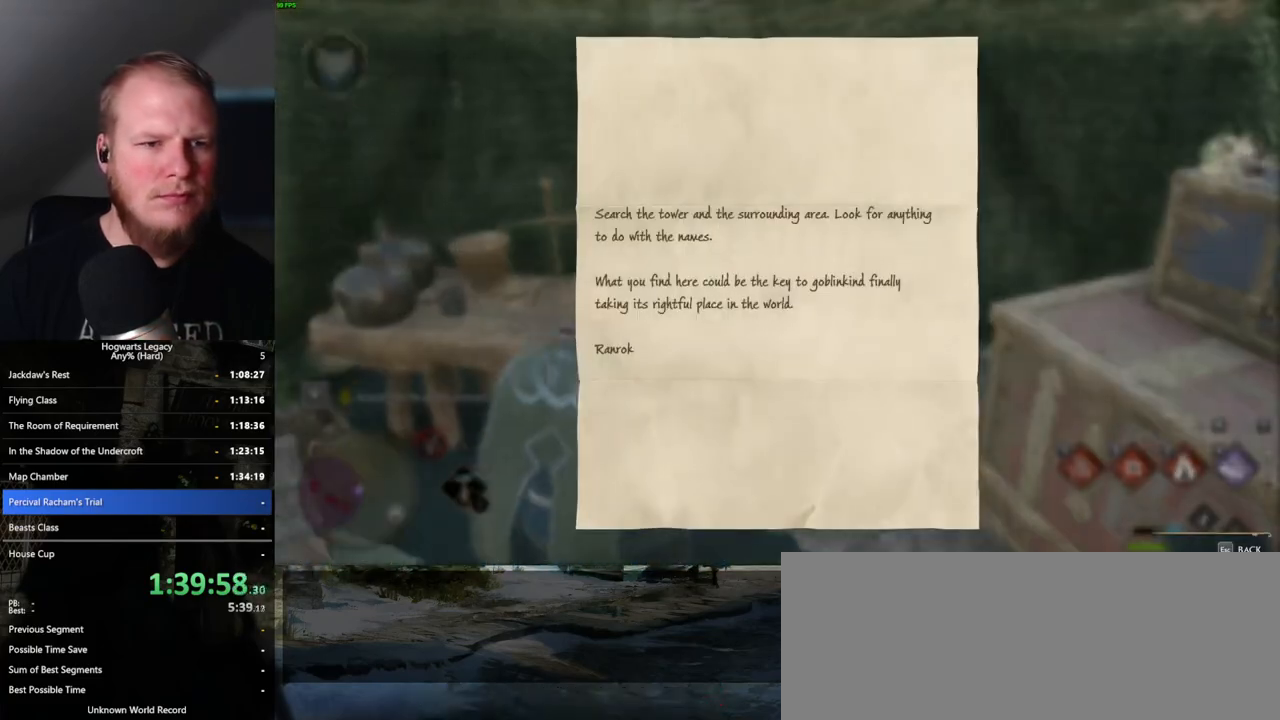
{"keys": [], "mouse": [], "events": [[267, "escape", "down"], [400, "escape", "up"]]}
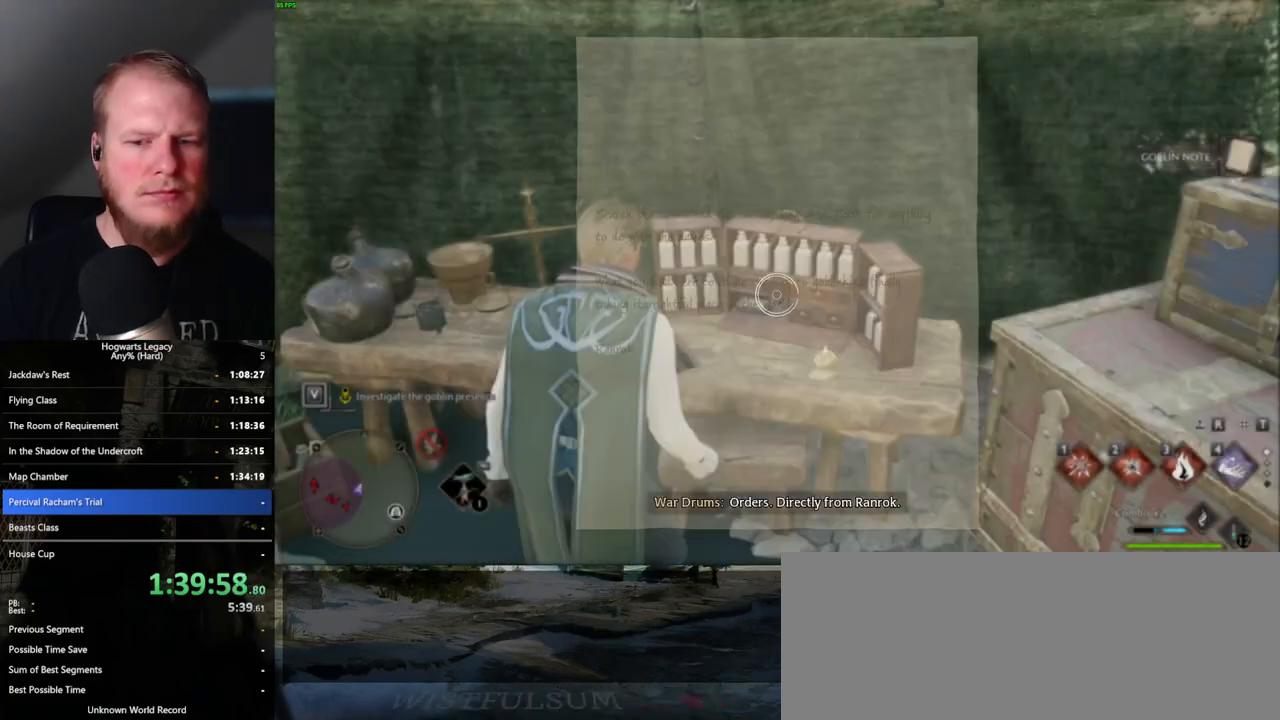
{"keys": ["a", "w"], "mouse": [], "events": [[217, "a", "down"], [383, "w", "down"]]}
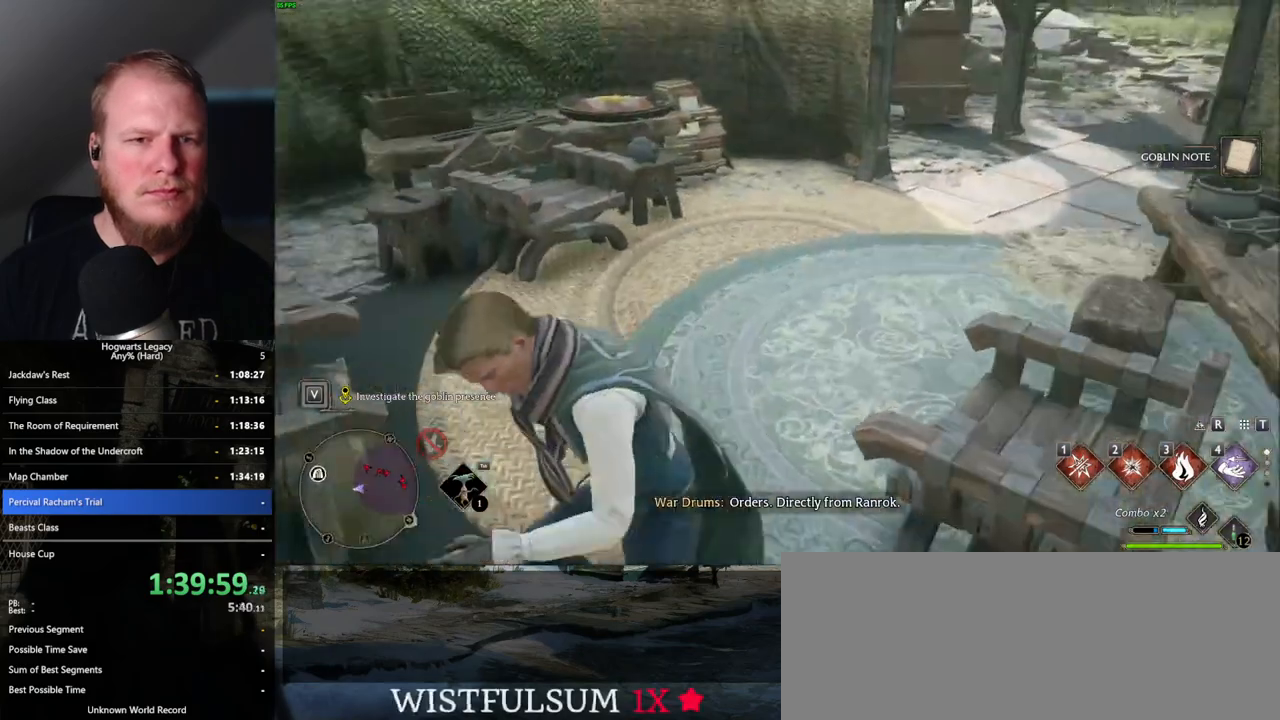
{"keys": ["w"], "mouse": [], "events": [[67, "a", "up"], [83, "shift_l", "down"], [200, "shift_l", "up"]]}
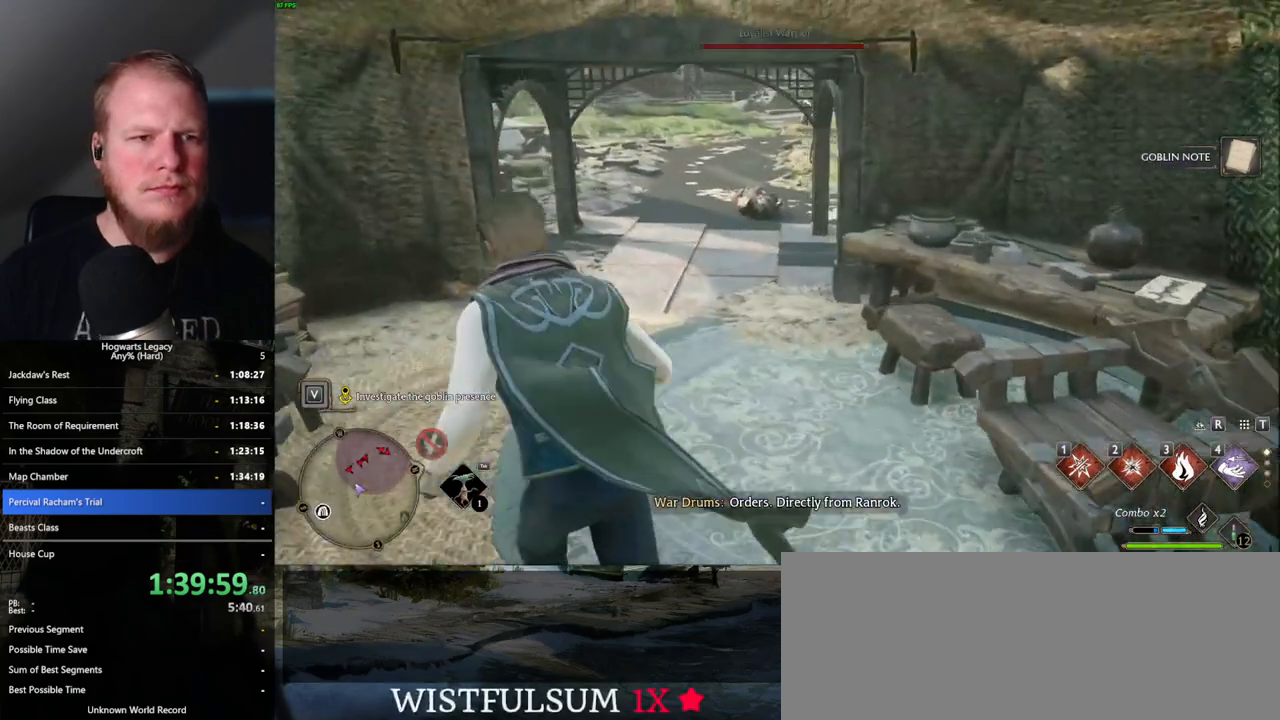
{"keys": ["space", "w"], "mouse": [], "events": [[367, "space", "down"]]}
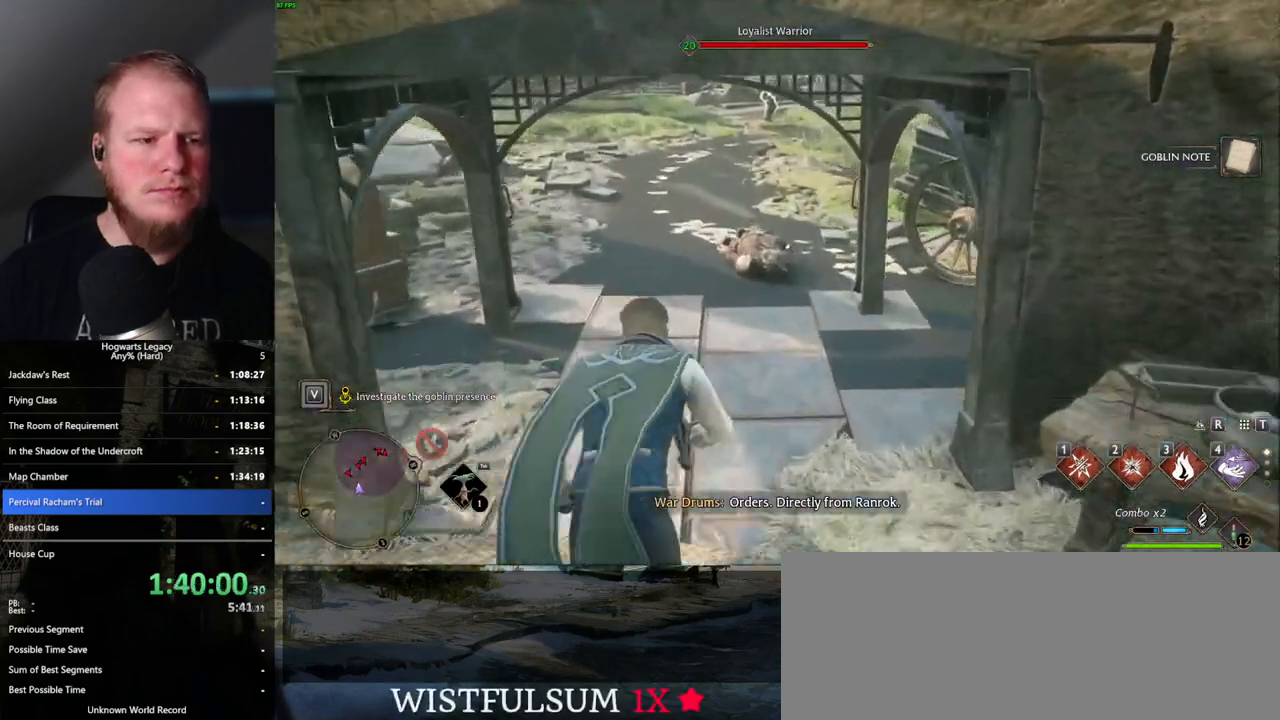
{"keys": ["tab", "w"], "mouse": [], "events": [[333, "tab", "down"], [467, "space", "up"]]}
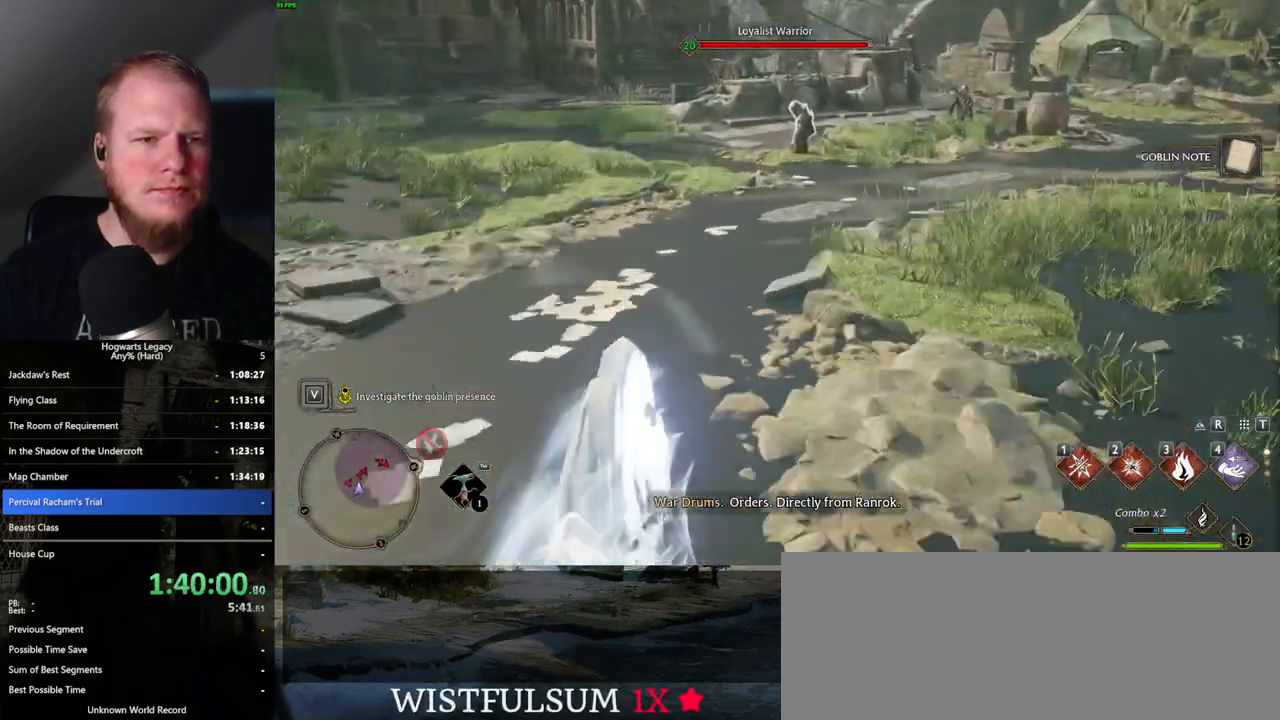
{"keys": ["tab", "w"], "mouse": [], "events": []}
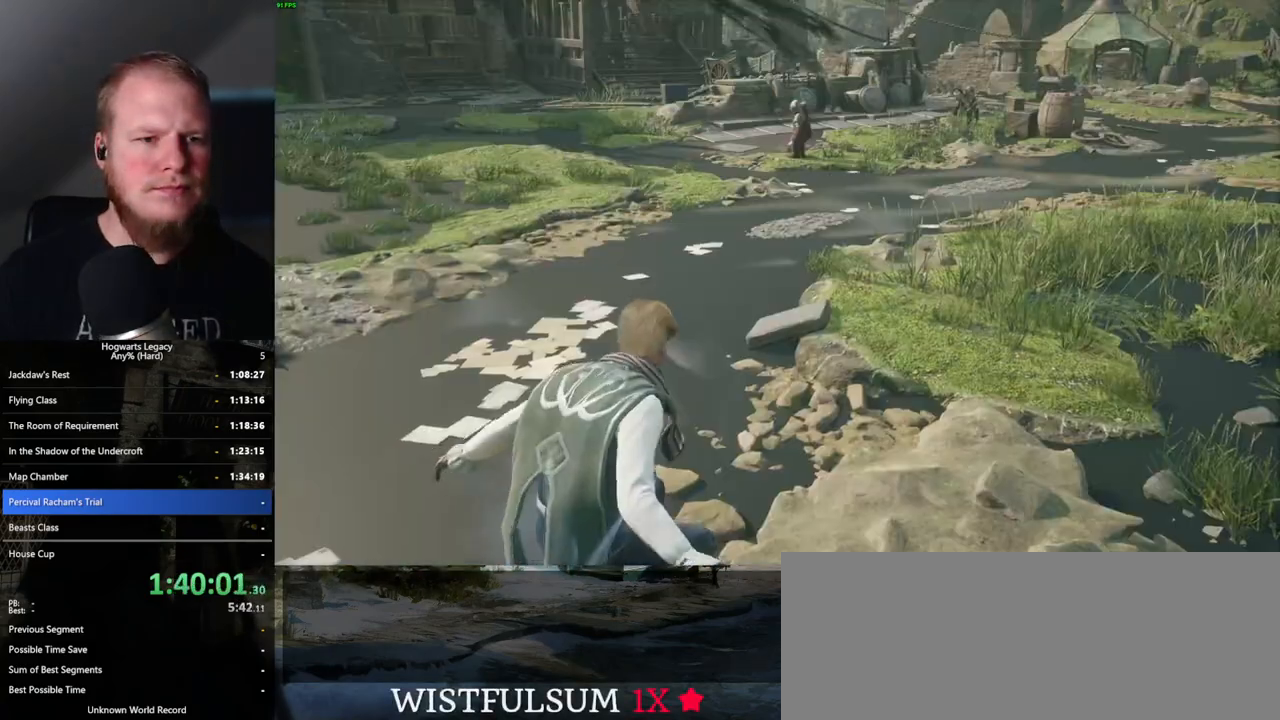
{"keys": ["tab", "w"], "mouse": [], "events": []}
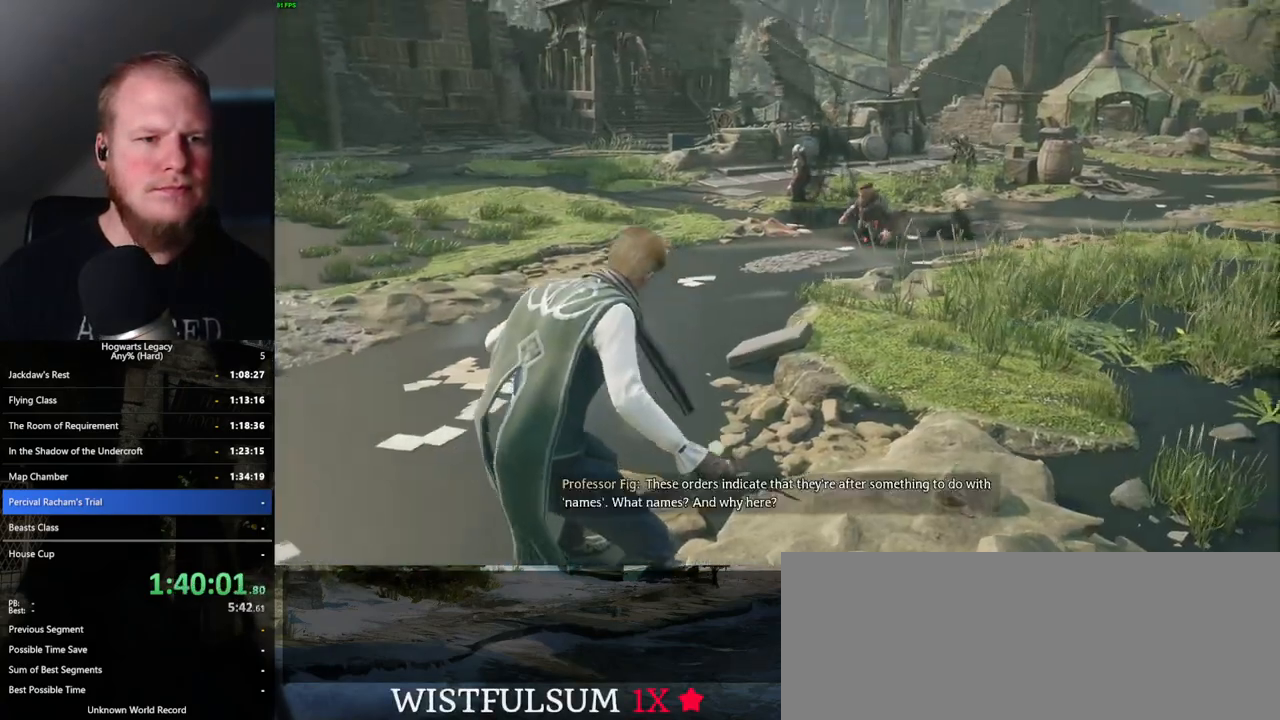
{"keys": [], "mouse": [], "events": [[67, "w", "up"], [317, "tab", "up"]]}